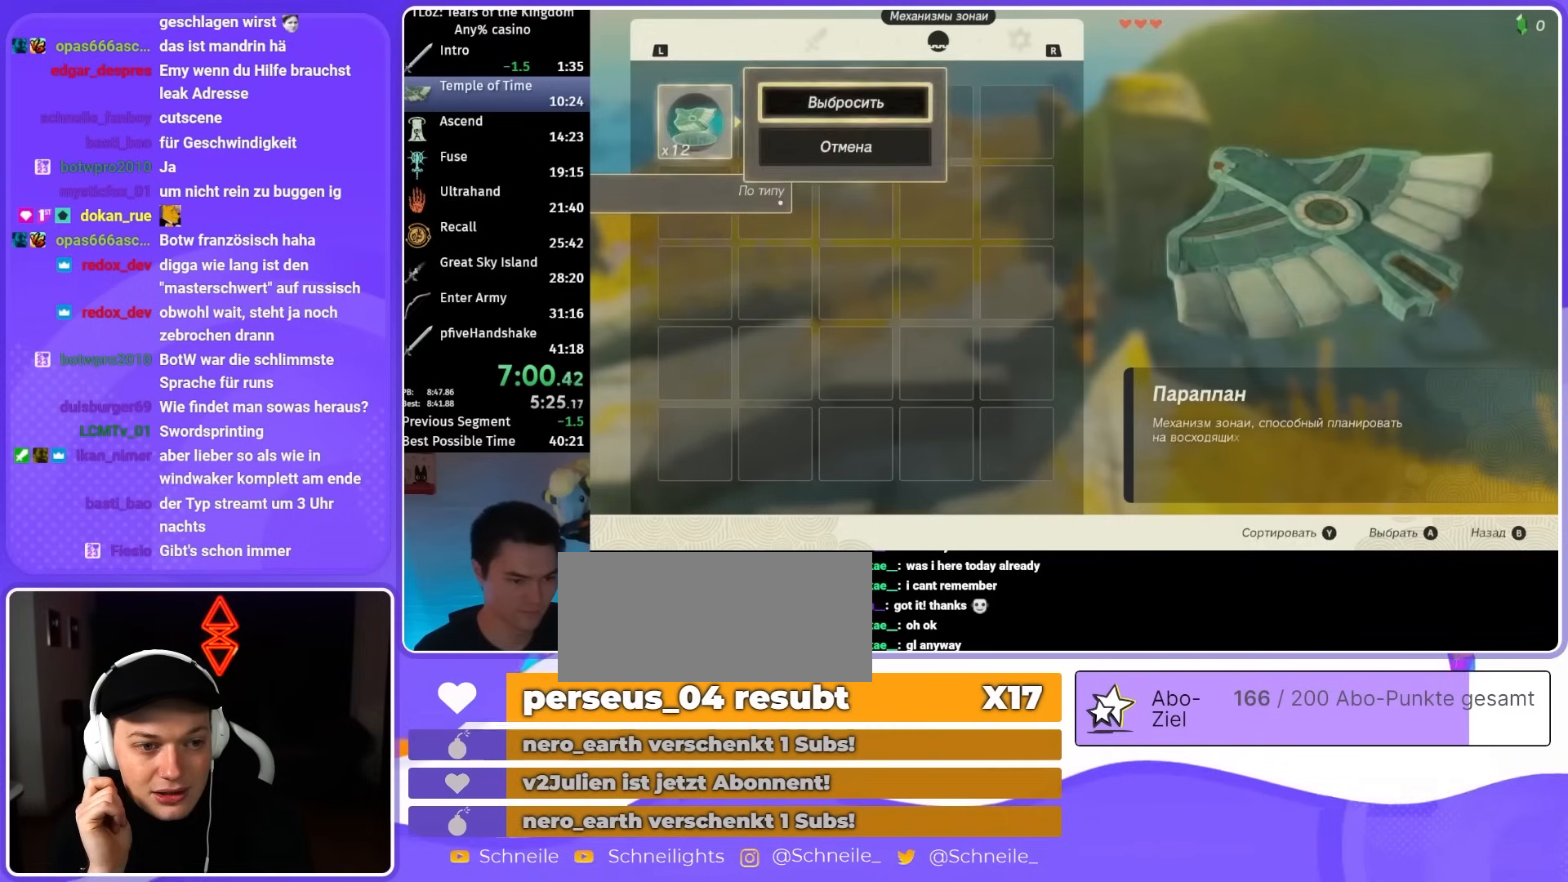
Gameplay with a controller (Nintendo layout); each line is a JSON object with the inputs held at the frame after it. "events" lists button and stick changes between this image and that frame as [ms after this image, input, new state], when the widget could be followed in between. Not read: L3 R3.
{"buttons": [], "left_stick": "up", "right_stick": "center", "events": [[33, "A", "up"], [100, "A", "down"], [167, "A", "up"], [233, "A", "down"], [267, "A", "up"], [333, "A", "down"], [400, "A", "up"], [433, "A", "down"], [500, "A", "up"]]}
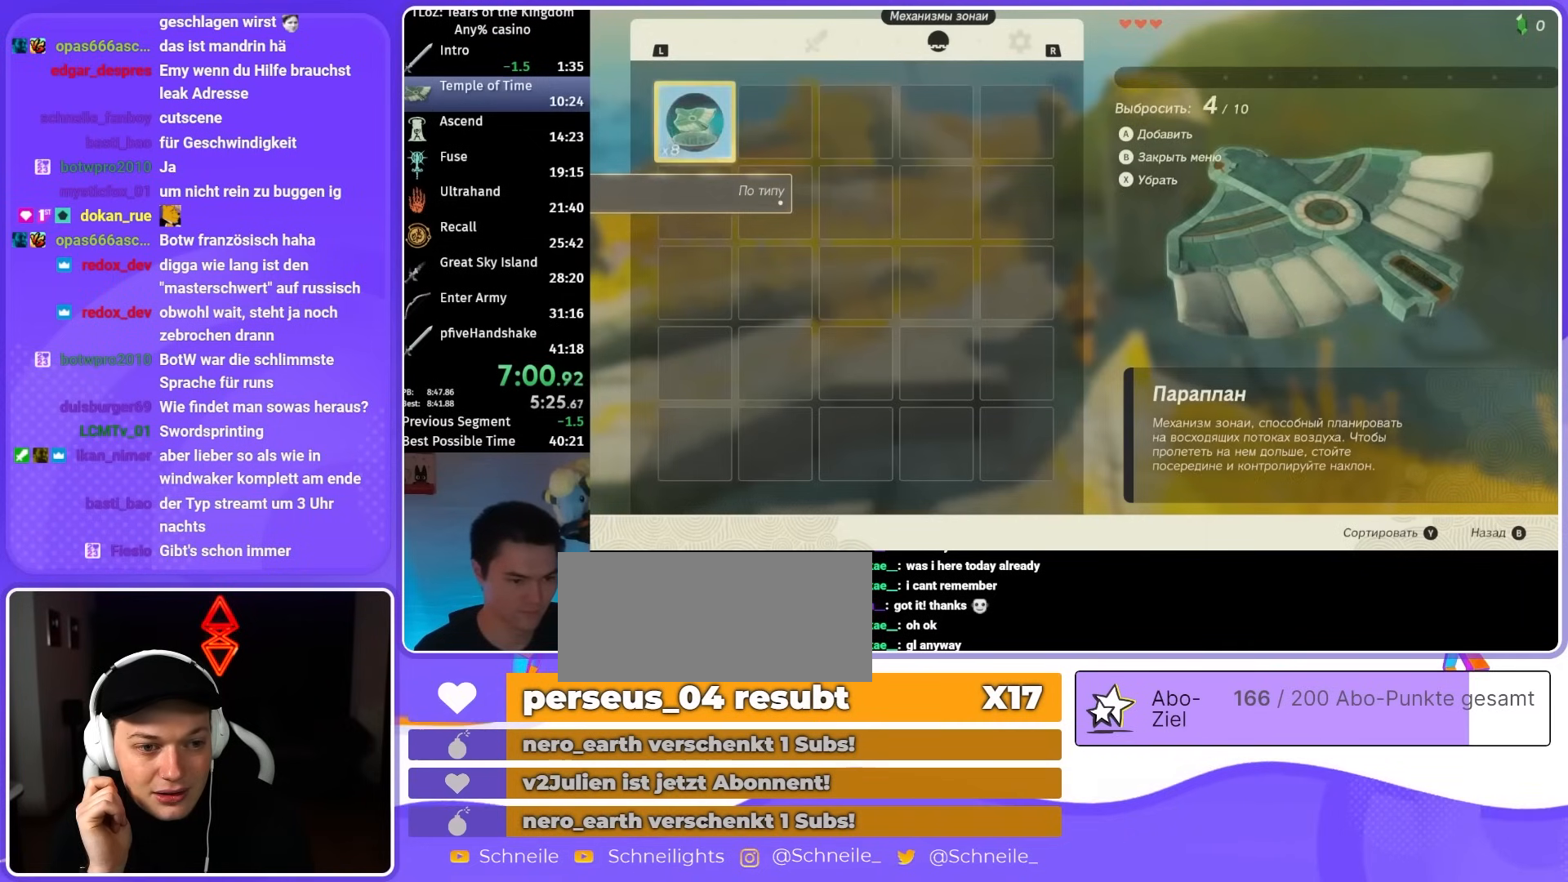
{"buttons": ["A"], "left_stick": "up", "right_stick": "center", "events": [[67, "A", "down"], [100, "A", "up"], [167, "A", "down"], [233, "A", "up"], [267, "A", "down"], [333, "A", "up"], [400, "A", "down"], [467, "A", "up"], [500, "A", "down"]]}
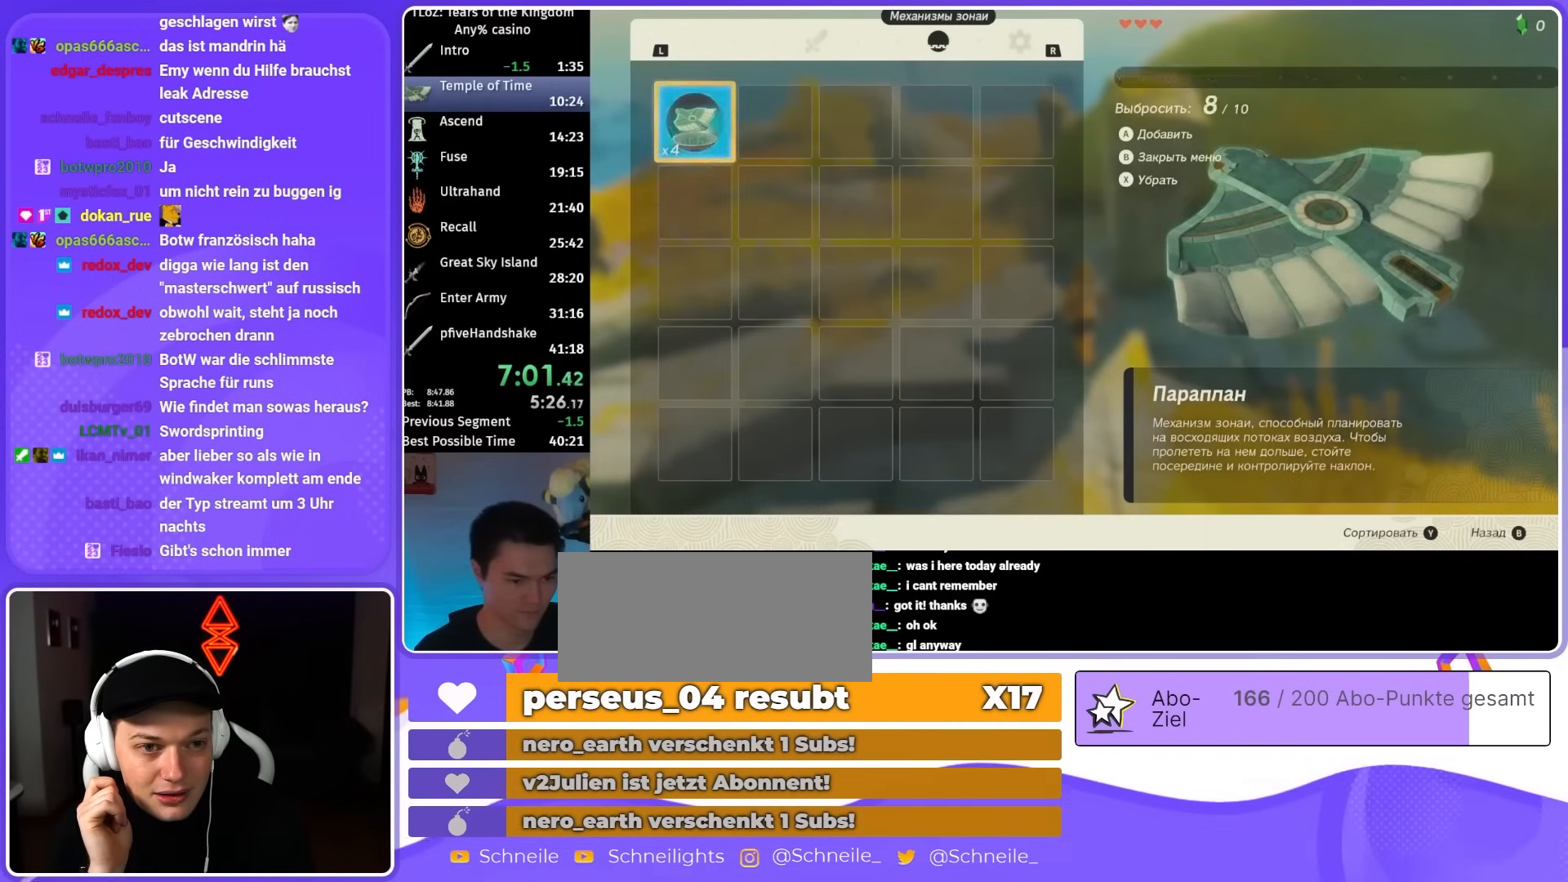
{"buttons": [], "left_stick": "up", "right_stick": "center", "events": [[67, "A", "up"], [100, "A", "down"], [200, "A", "up"], [333, "B", "down"], [333, "Y", "down"], [367, "Y", "up"], [467, "B", "up"]]}
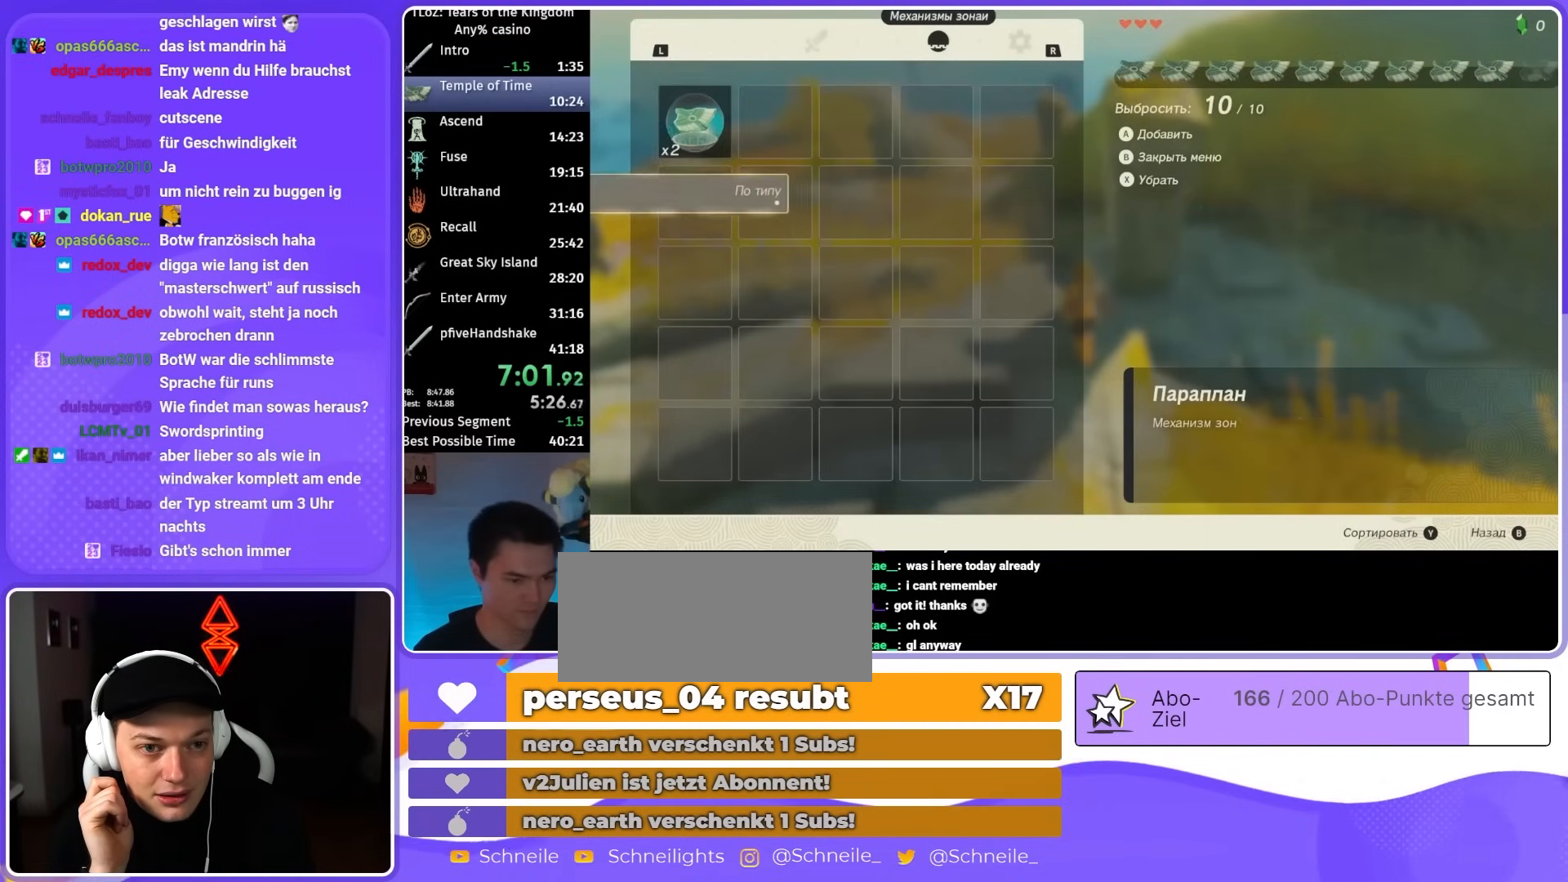
{"buttons": ["START"], "left_stick": "up", "right_stick": "center", "events": [[500, "START", "down"]]}
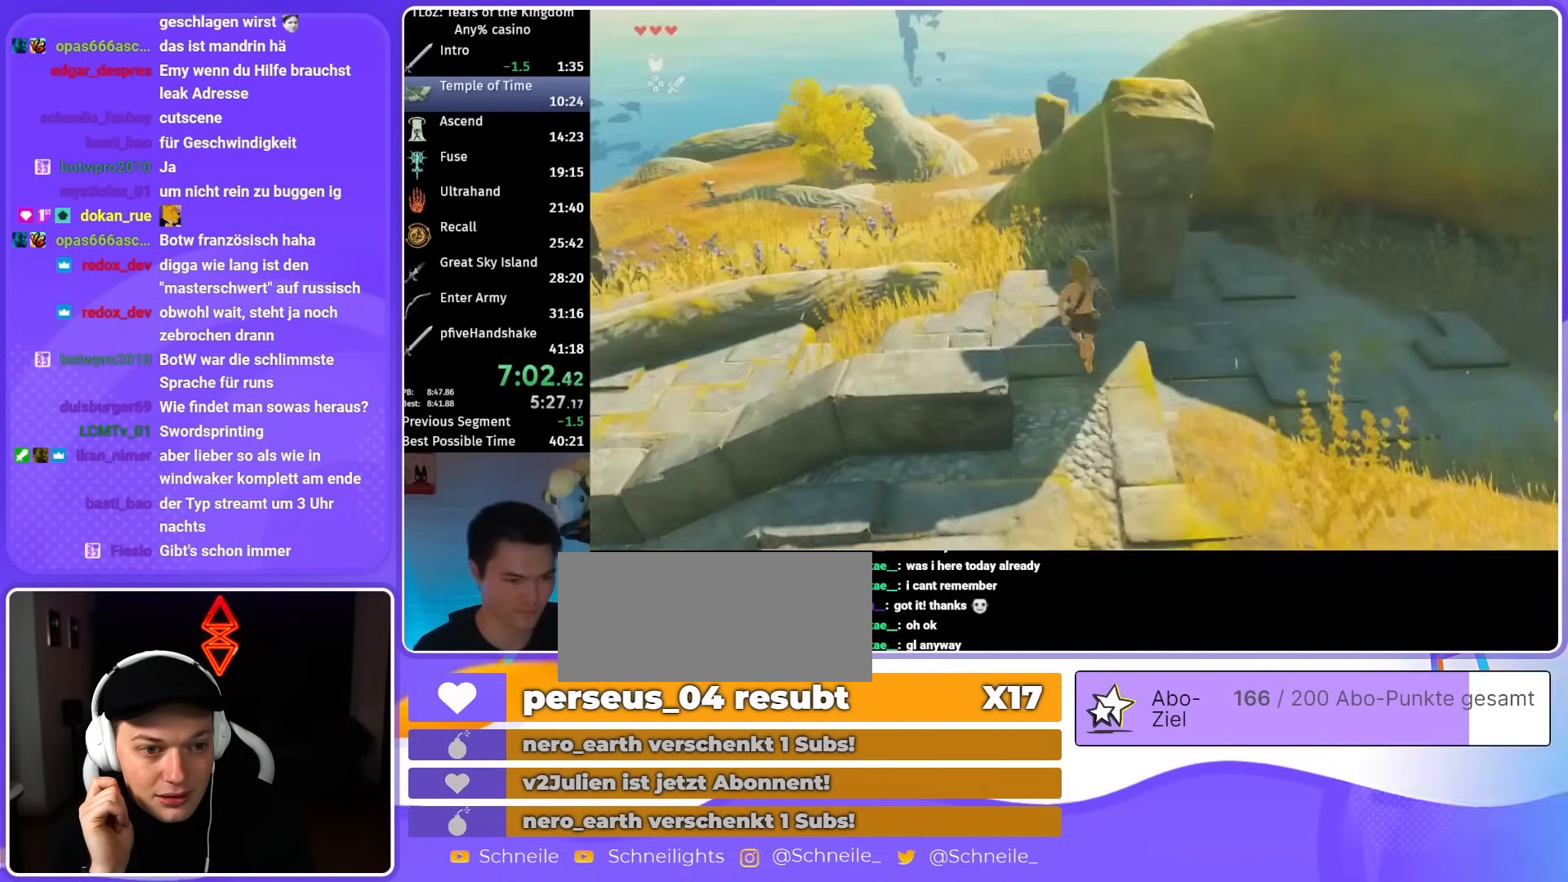
{"buttons": [], "left_stick": "up", "right_stick": "center", "events": [[100, "START", "up"], [200, "A", "down"], [267, "A", "up"], [300, "A", "down"], [333, "A", "up"], [400, "A", "down"], [467, "A", "up"]]}
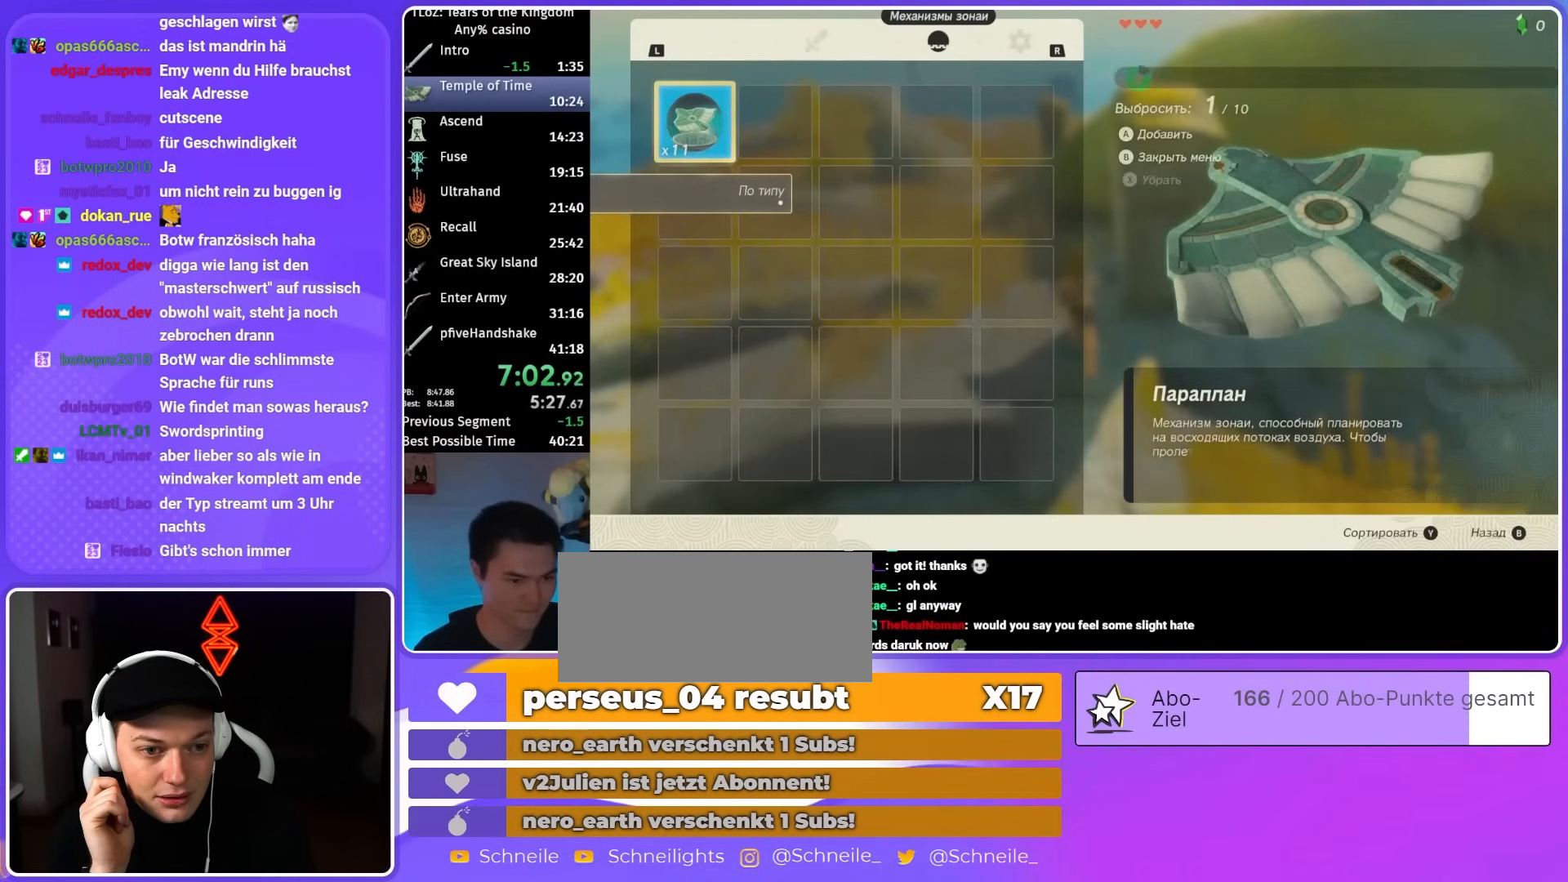
{"buttons": ["A"], "left_stick": "up", "right_stick": "center", "events": [[33, "A", "down"], [100, "A", "up"], [167, "A", "down"], [200, "A", "up"], [267, "A", "down"], [300, "A", "up"], [367, "A", "down"], [433, "A", "up"], [500, "A", "down"]]}
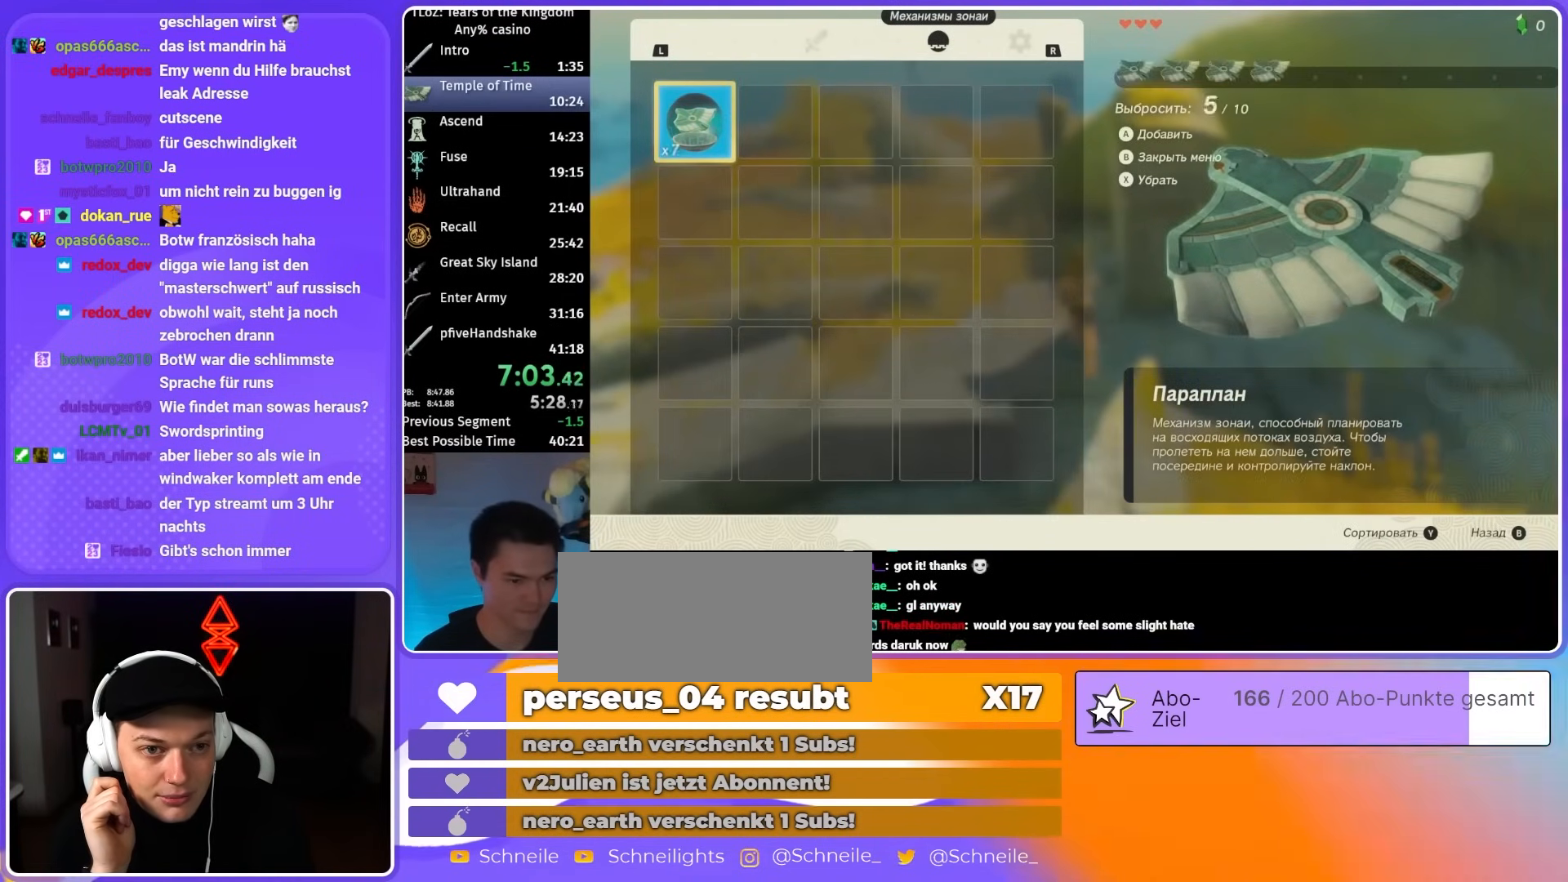
{"buttons": [], "left_stick": "up", "right_stick": "center", "events": [[33, "A", "up"], [100, "A", "down"], [167, "A", "up"], [233, "A", "down"], [267, "A", "up"], [333, "A", "down"], [400, "A", "up"]]}
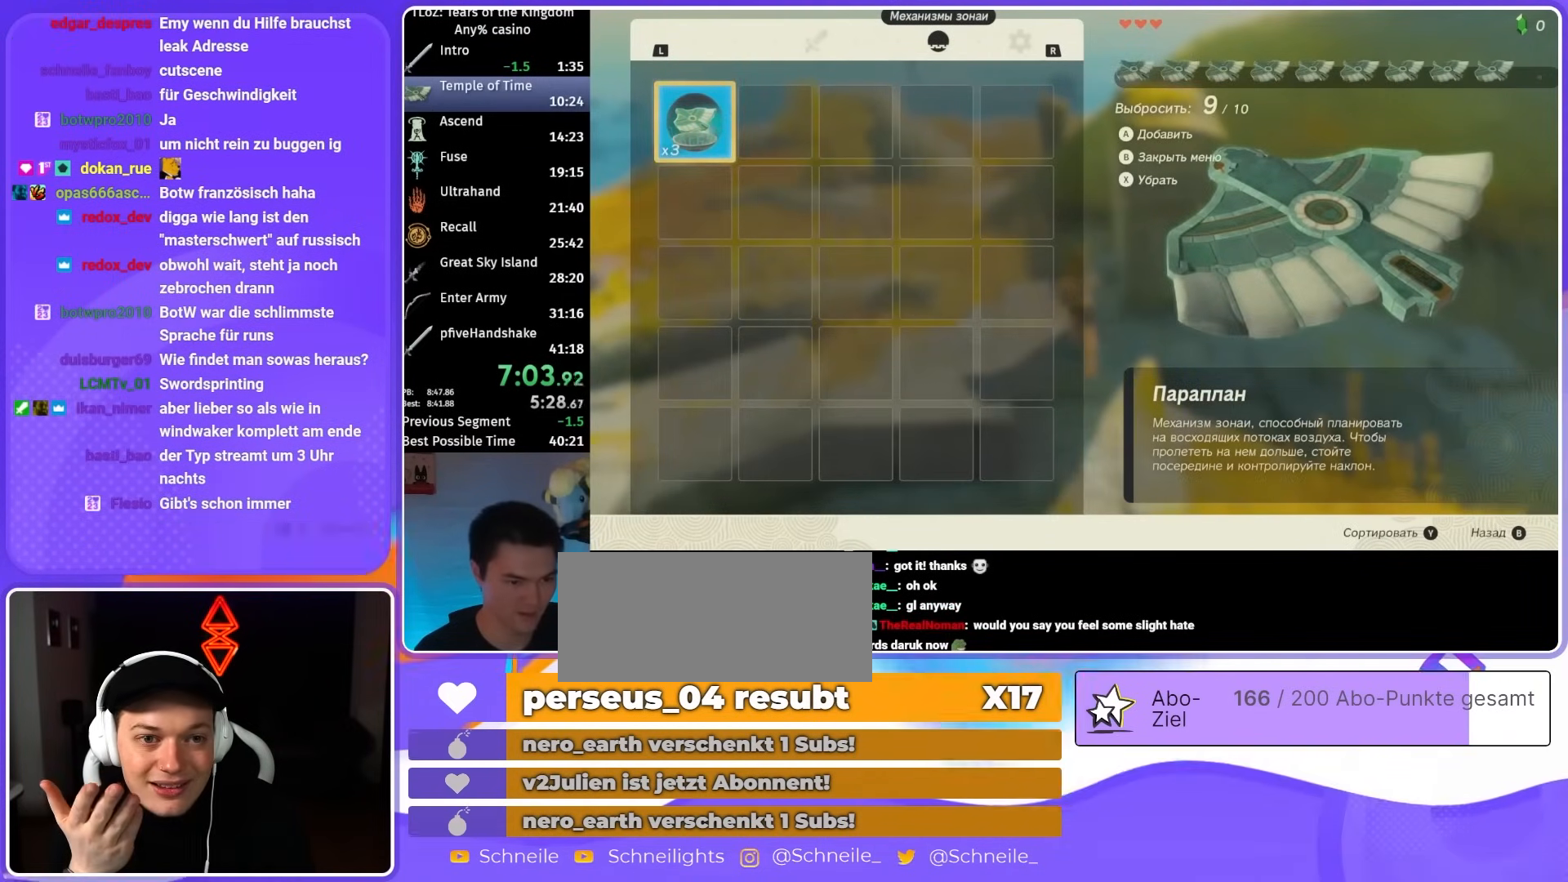
{"buttons": ["B"], "left_stick": "up", "right_stick": "center", "events": [[33, "B", "down"], [33, "Y", "down"], [100, "Y", "up"], [167, "B", "up"], [433, "B", "down"]]}
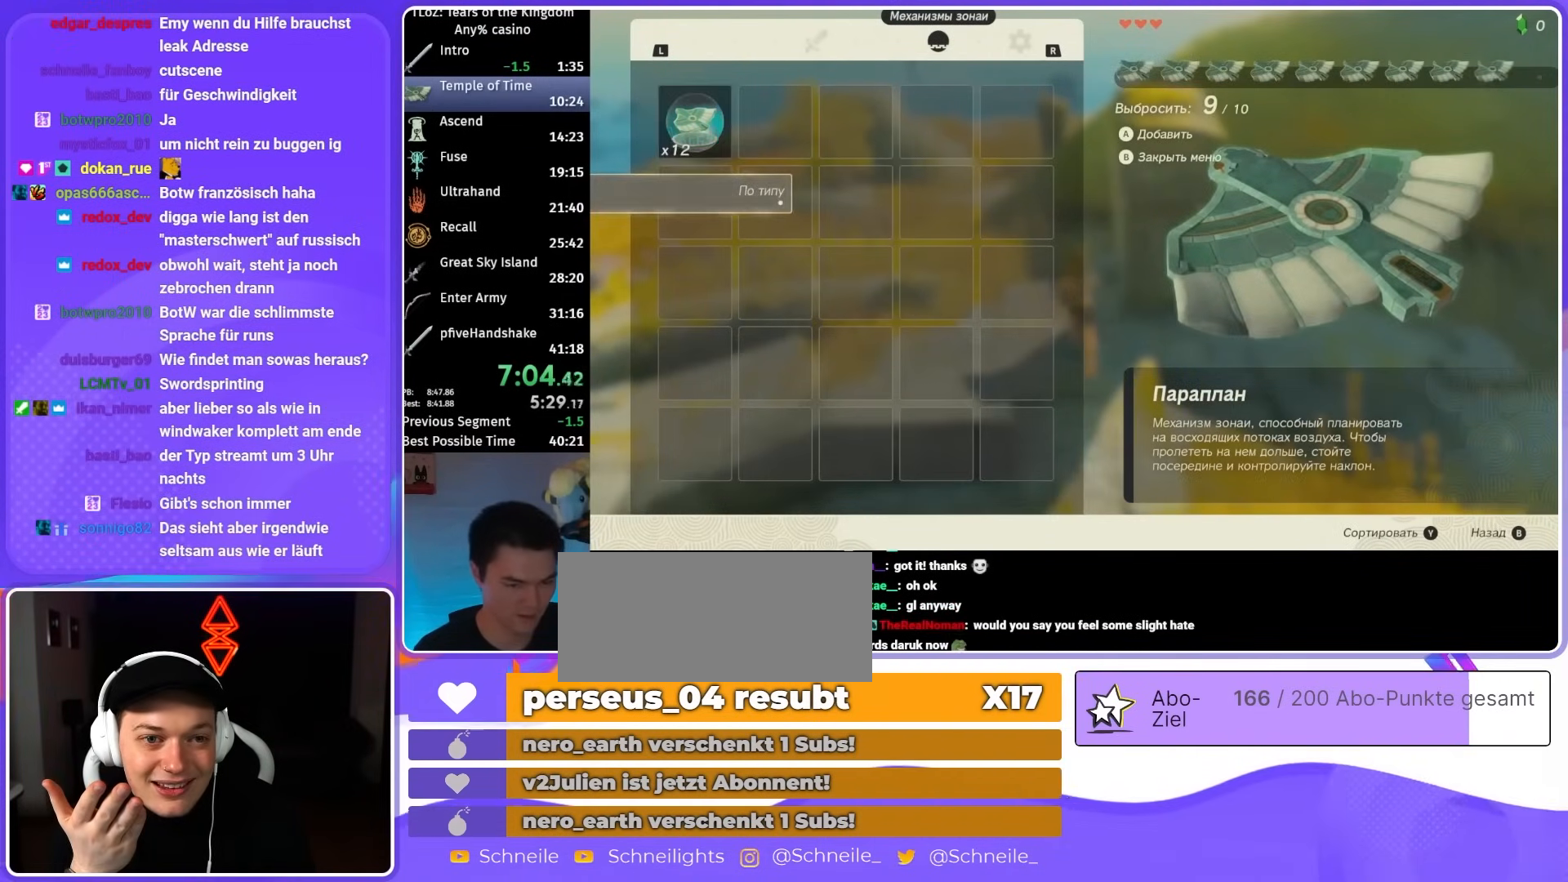
{"buttons": ["B"], "left_stick": "up", "right_stick": "center", "events": [[100, "right_stick", "down-left"], [433, "right_stick", "center"]]}
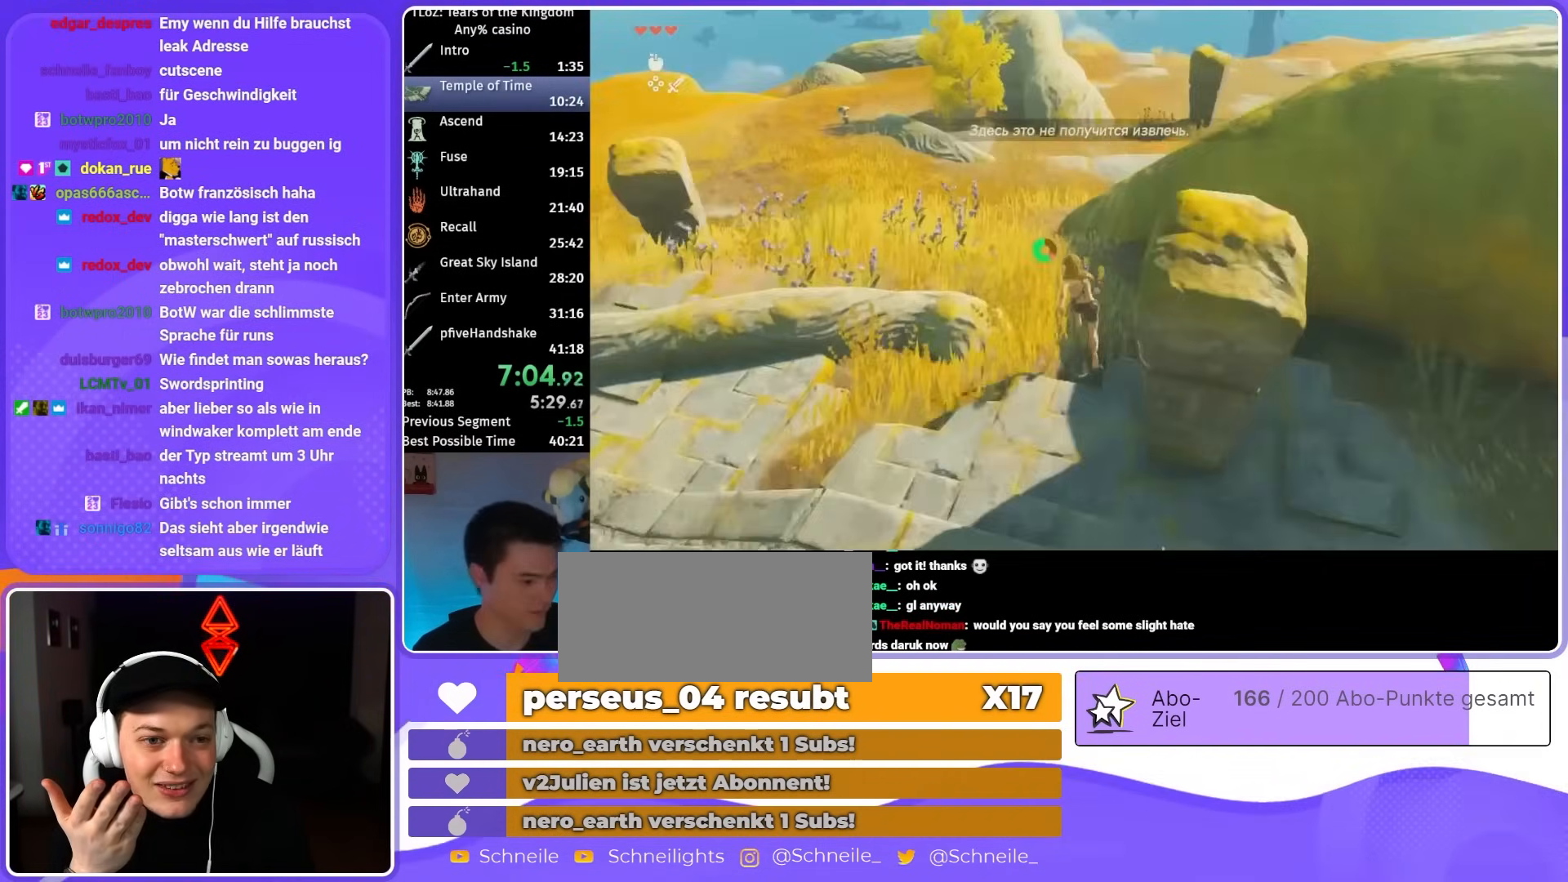
{"buttons": ["B"], "left_stick": "up", "right_stick": "center", "events": []}
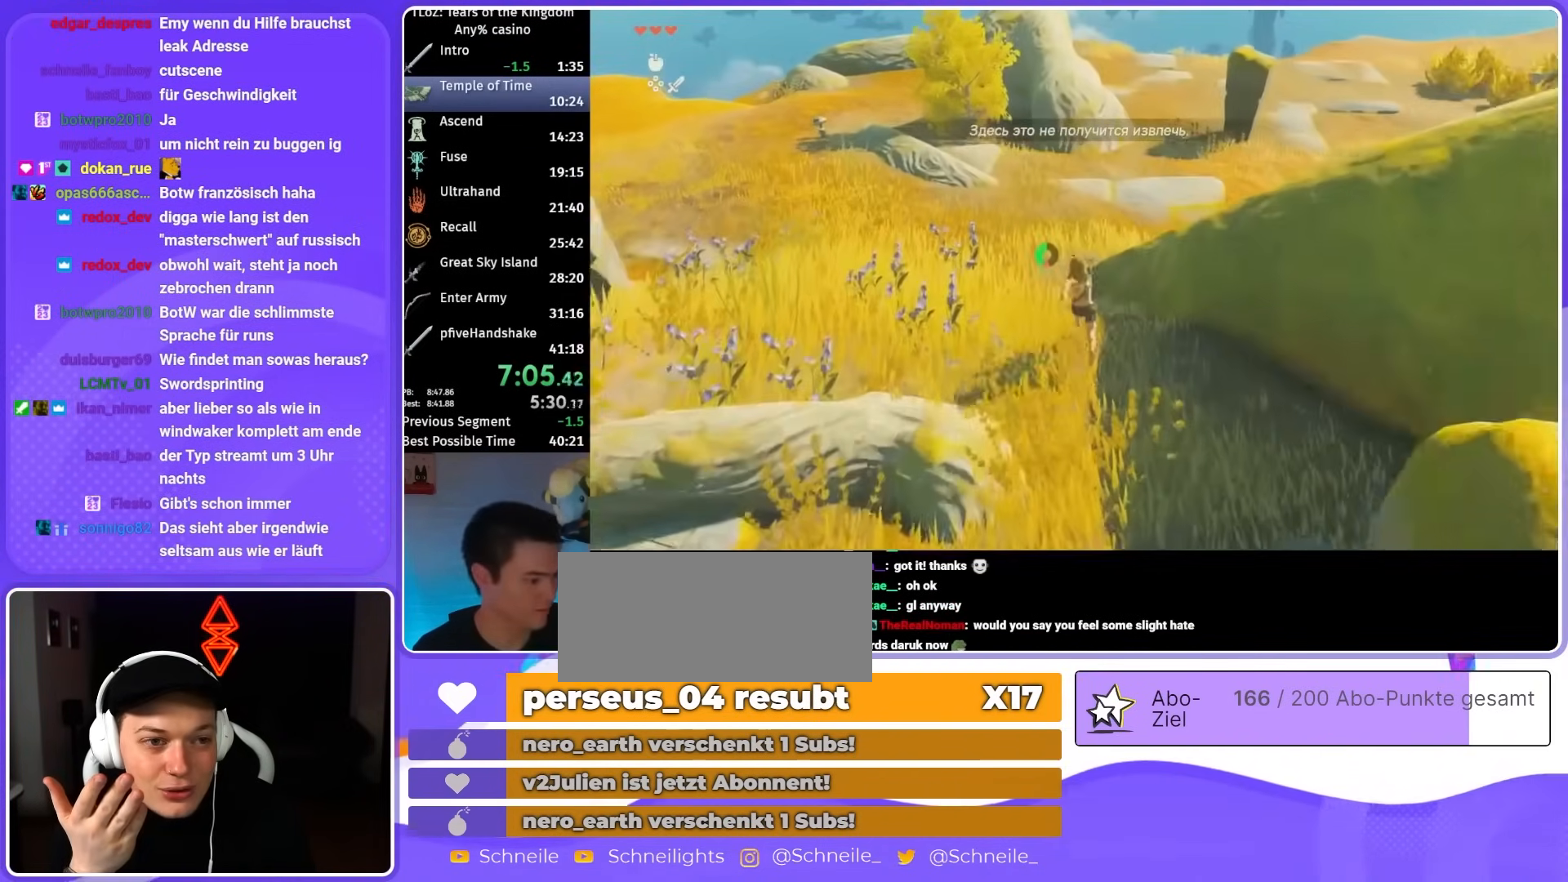
{"buttons": ["B"], "left_stick": "up", "right_stick": "center", "events": [[167, "B", "up"], [300, "B", "down"], [300, "R1", "down"], [400, "B", "up"], [400, "R1", "up"], [467, "B", "down"]]}
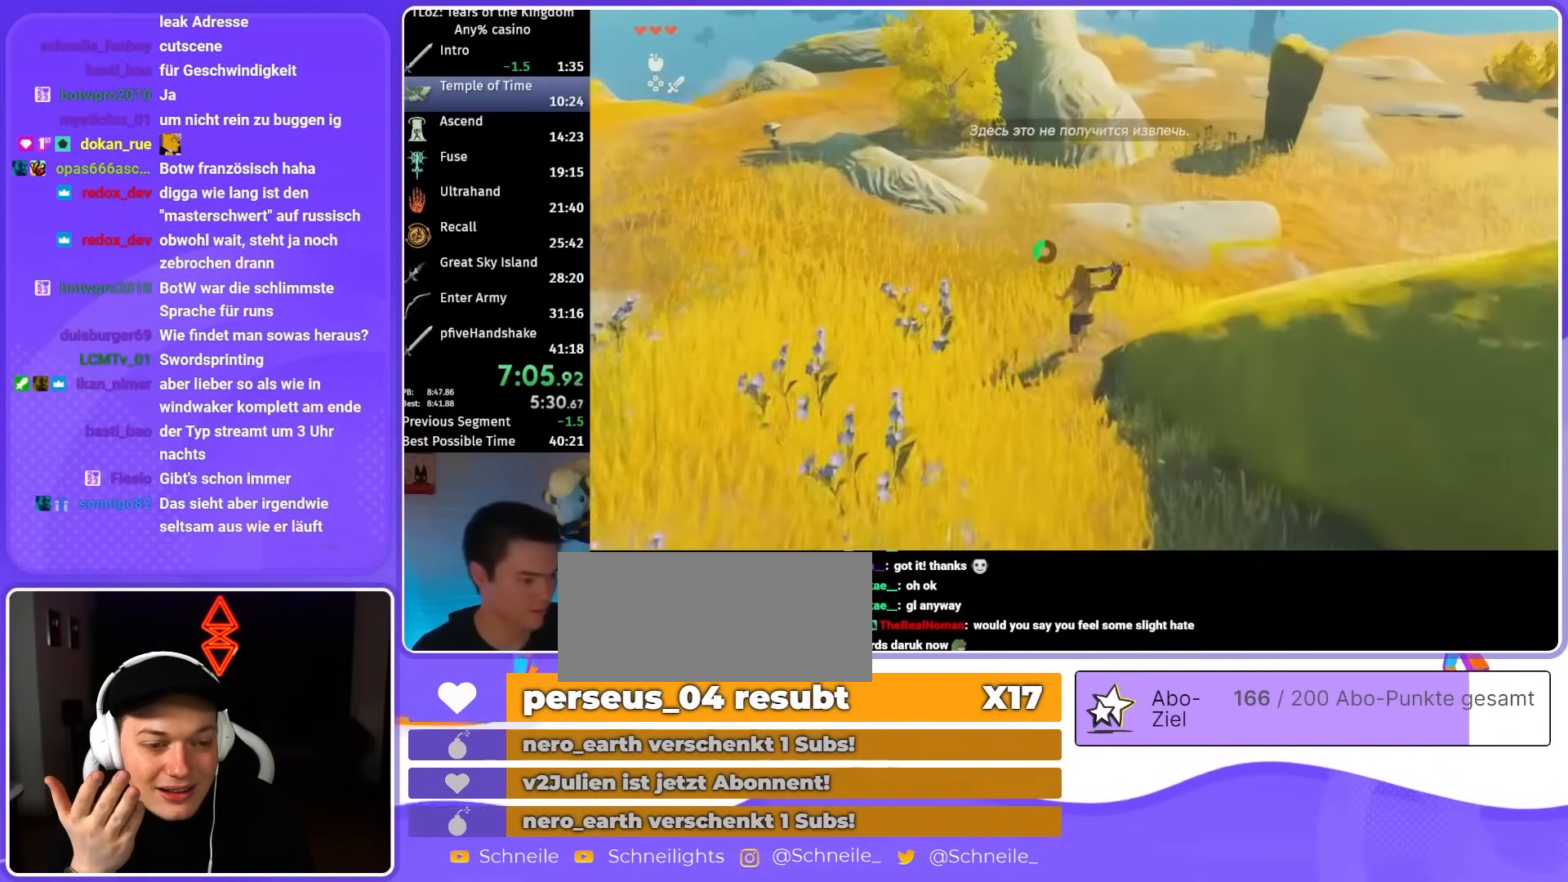
{"buttons": ["B", "R1"], "left_stick": "up", "right_stick": "center", "events": [[33, "B", "up"], [200, "right_stick", "up-left"], [300, "right_stick", "center"], [467, "B", "down"], [500, "R1", "down"]]}
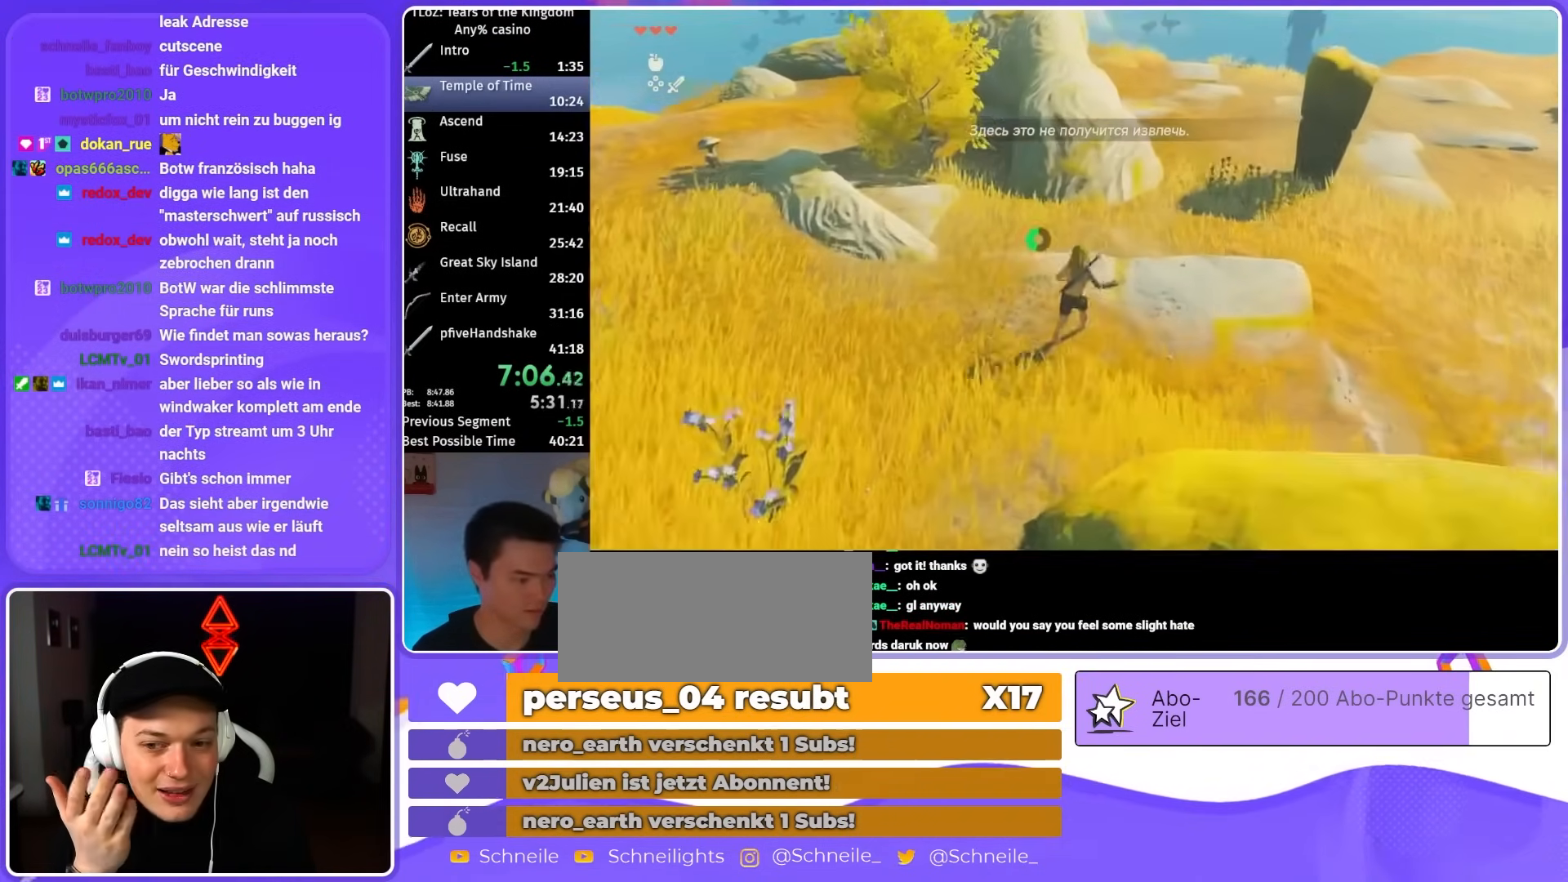
{"buttons": ["B"], "left_stick": "up", "right_stick": "center", "events": [[100, "B", "up"], [100, "R1", "up"], [133, "B", "down"], [250, "A", "down"], [250, "B", "up"], [333, "A", "up"], [467, "B", "down"], [467, "Y", "down"], [500, "Y", "up"]]}
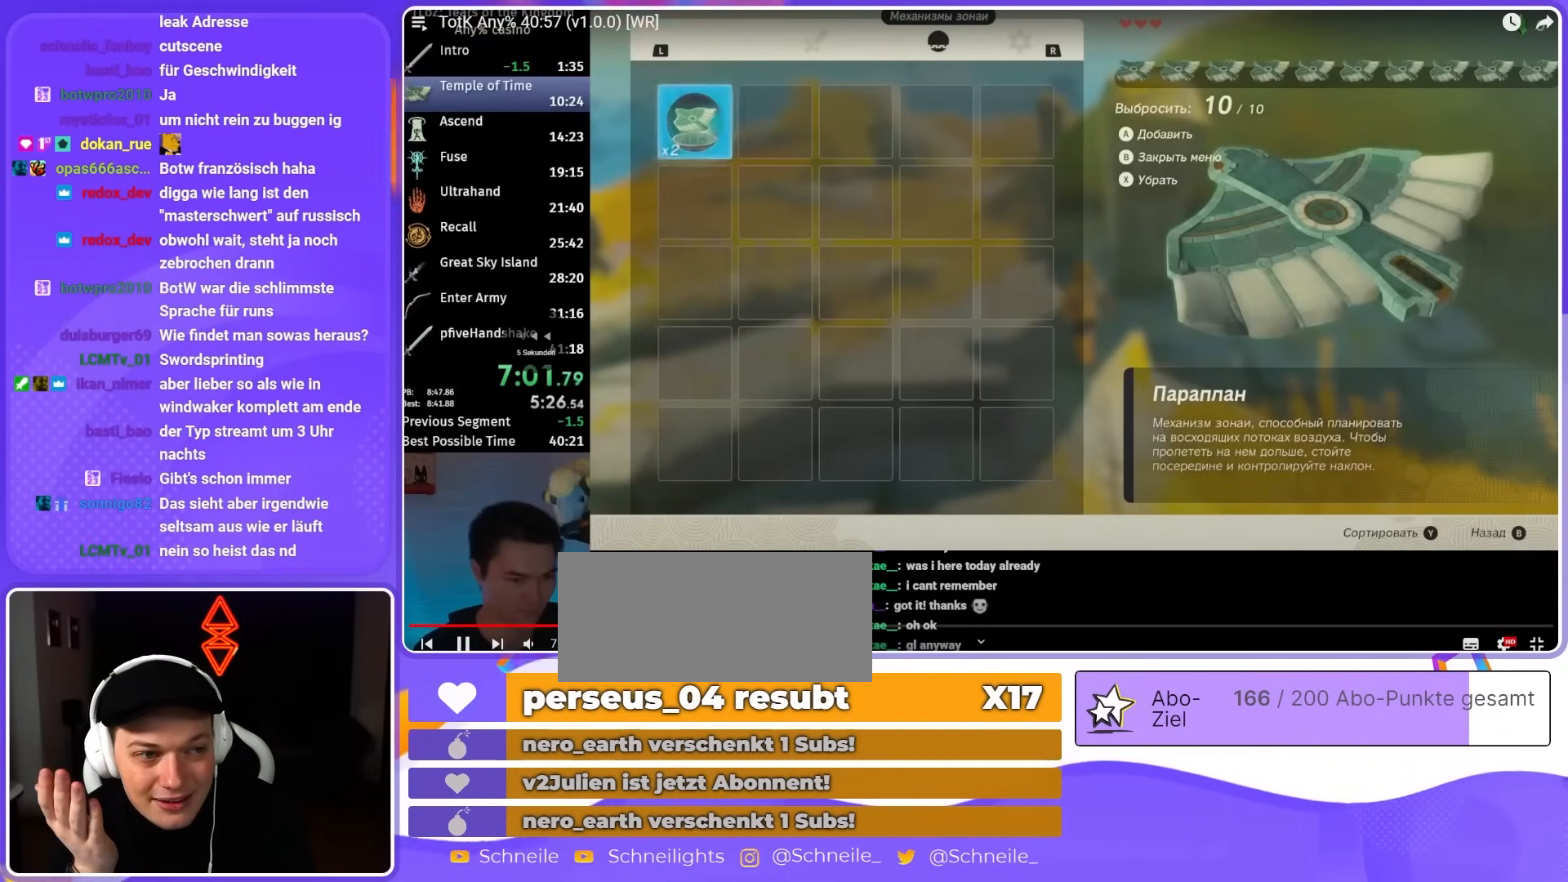
{"buttons": [], "left_stick": "up", "right_stick": "center", "events": [[100, "B", "up"]]}
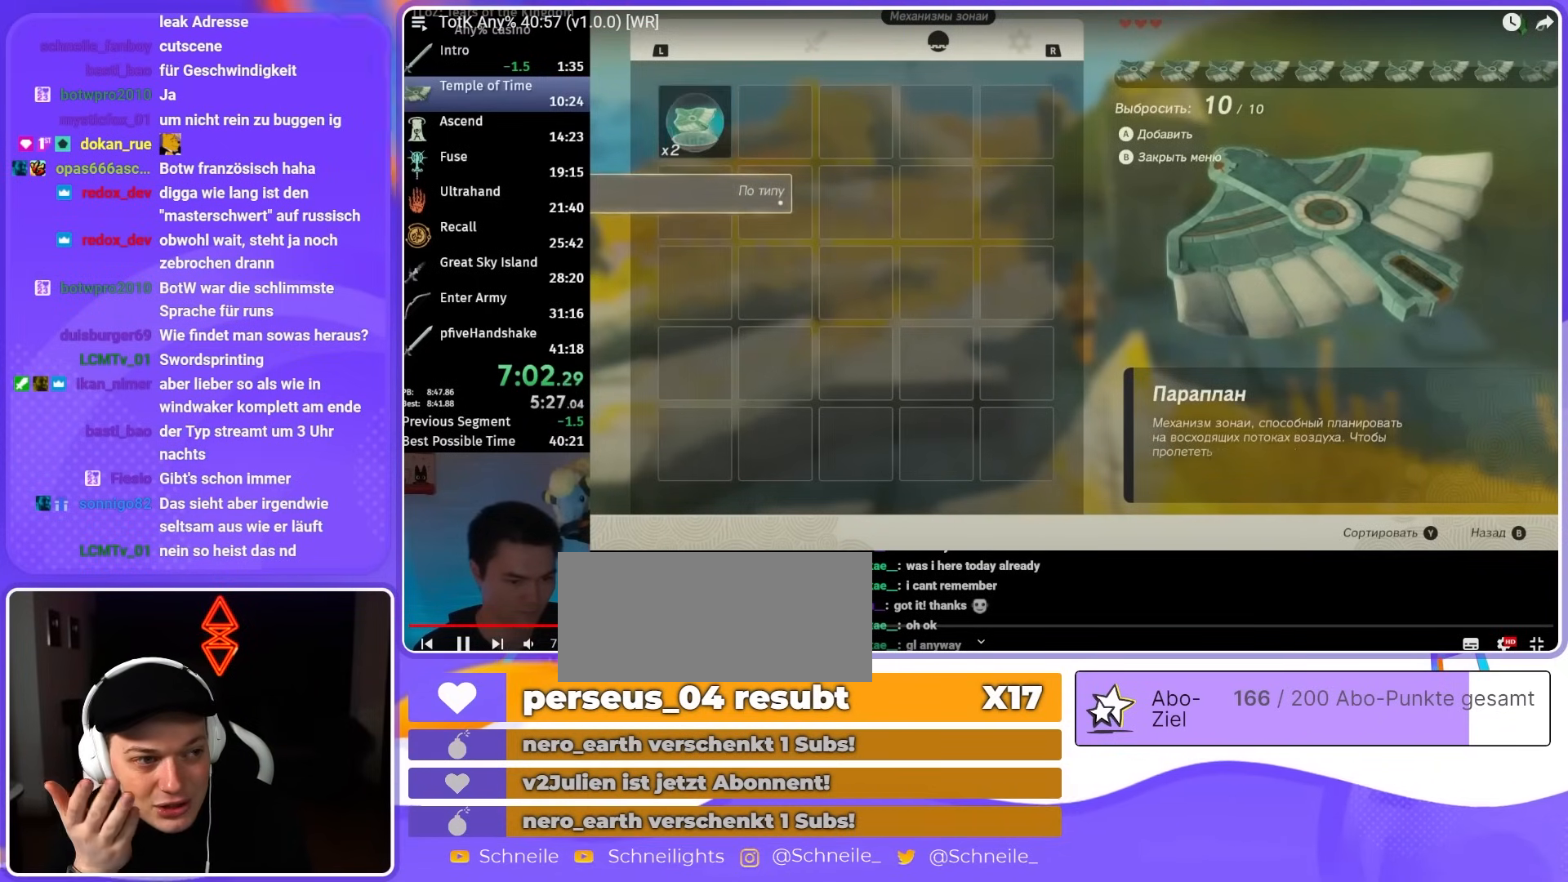
{"buttons": ["START"], "left_stick": "up", "right_stick": "center", "events": [[467, "START", "down"]]}
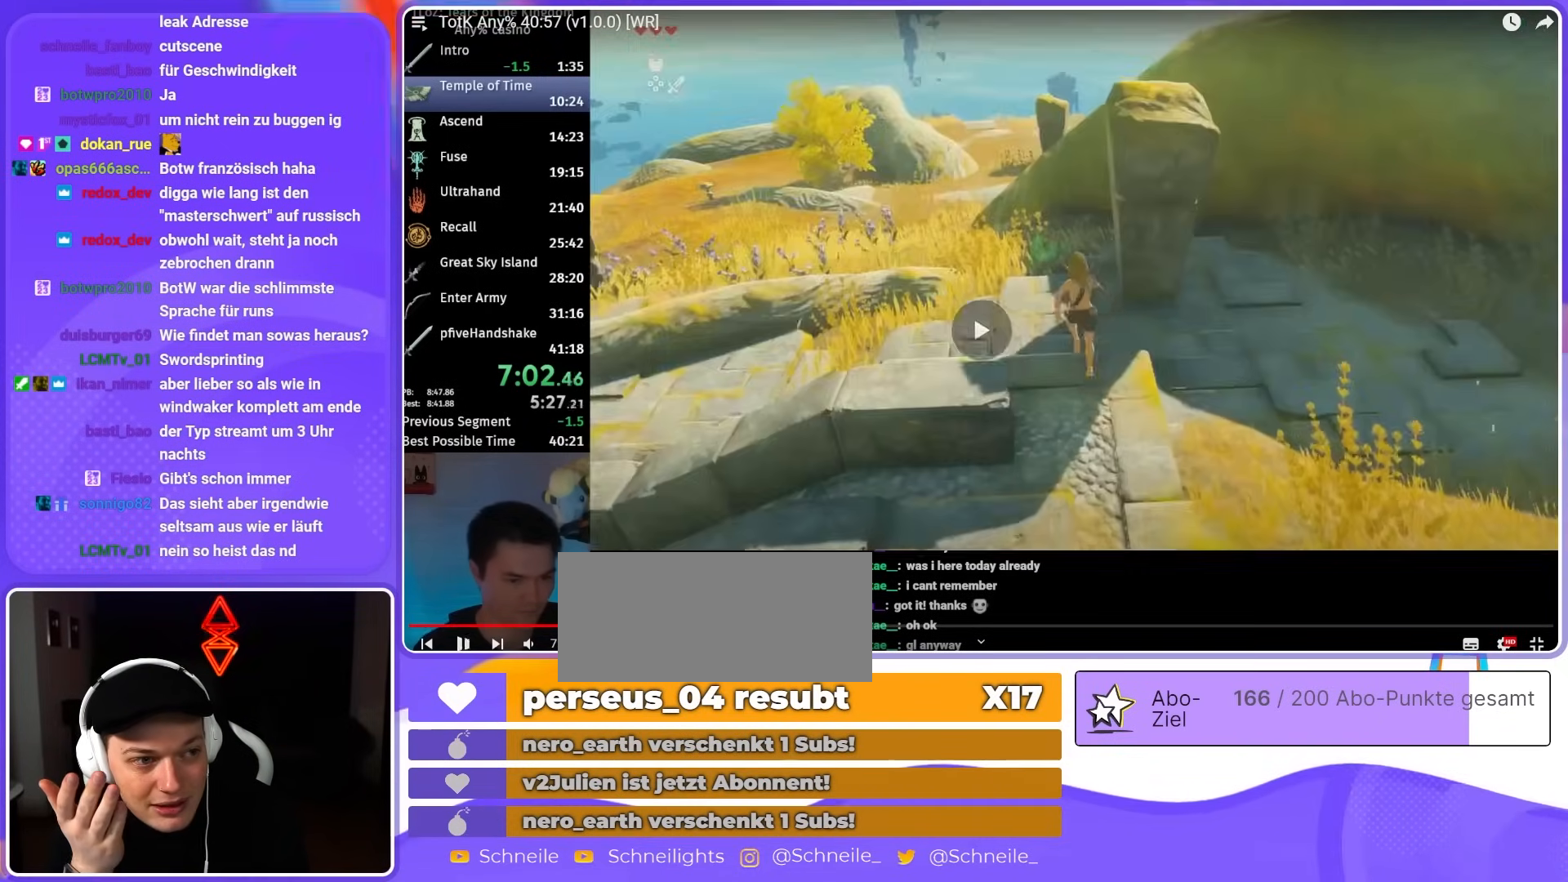
{"buttons": ["A"], "left_stick": "up", "right_stick": "center", "events": [[67, "START", "up"], [167, "A", "down"], [233, "A", "up"], [267, "A", "down"], [300, "A", "up"], [367, "A", "down"], [433, "A", "up"], [500, "A", "down"]]}
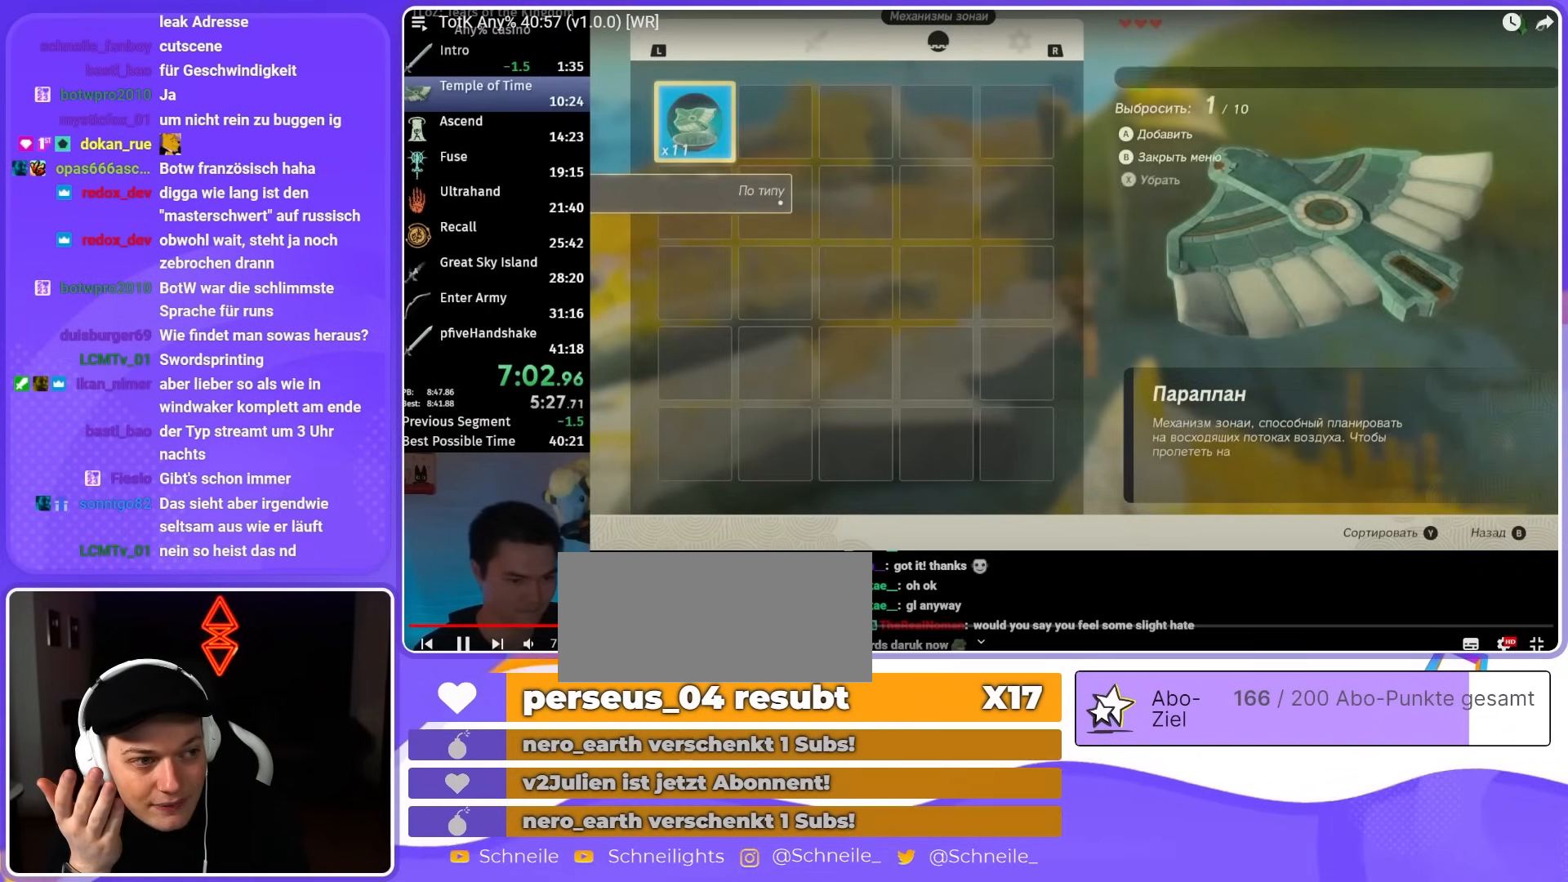
{"buttons": ["A"], "left_stick": "up", "right_stick": "center", "events": [[67, "A", "up"], [500, "A", "down"]]}
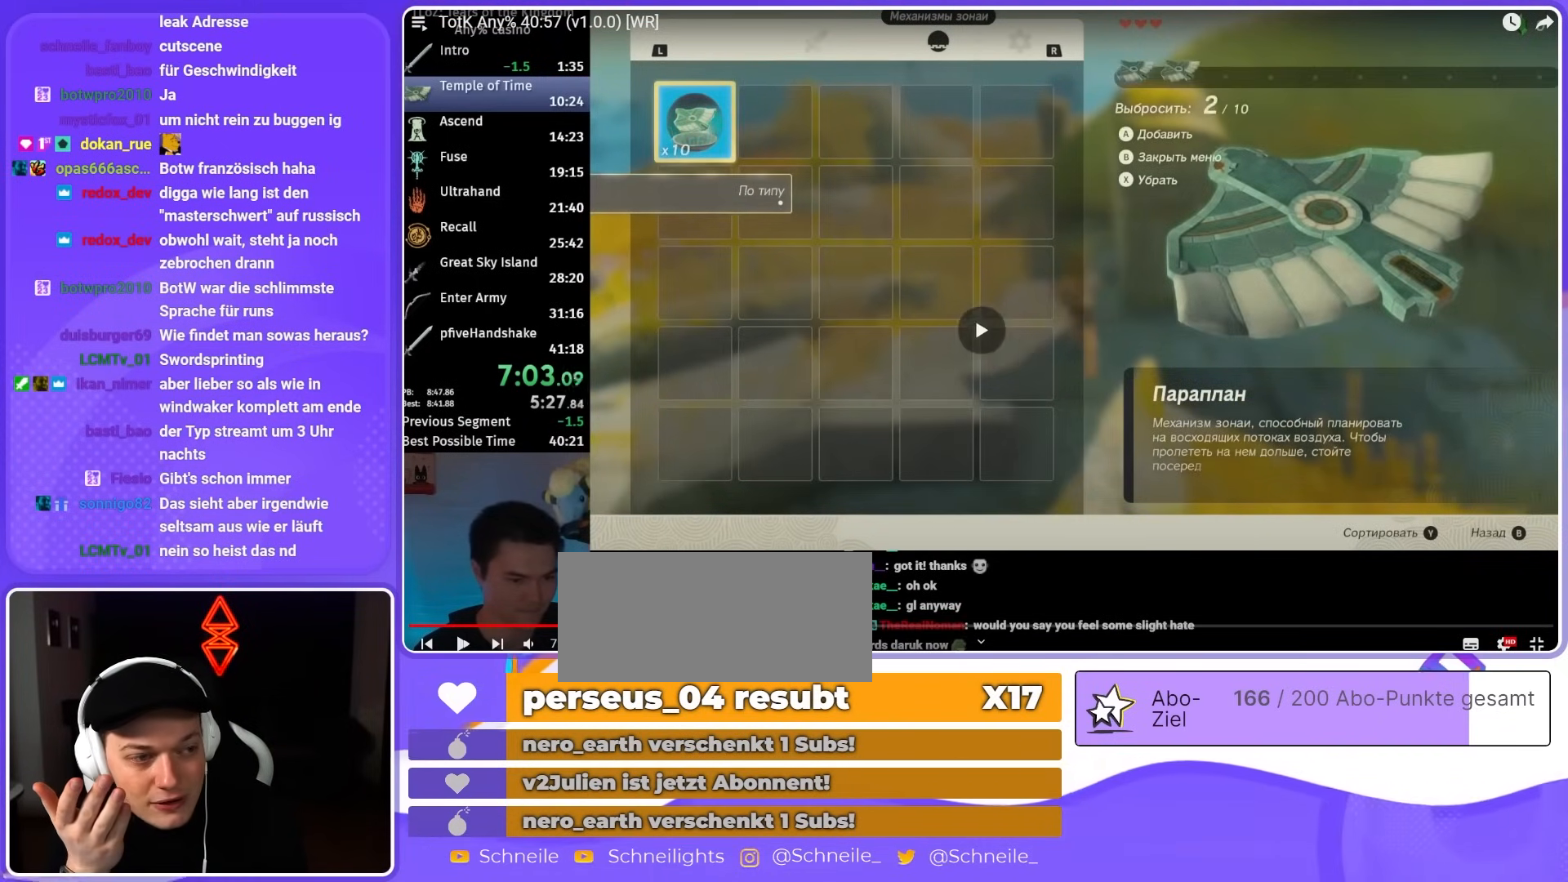
{"buttons": [], "left_stick": "up", "right_stick": "center", "events": [[33, "A", "up"], [100, "A", "down"], [133, "A", "up"], [200, "A", "down"], [267, "A", "up"], [333, "A", "down"], [367, "A", "up"], [433, "A", "down"], [500, "A", "up"]]}
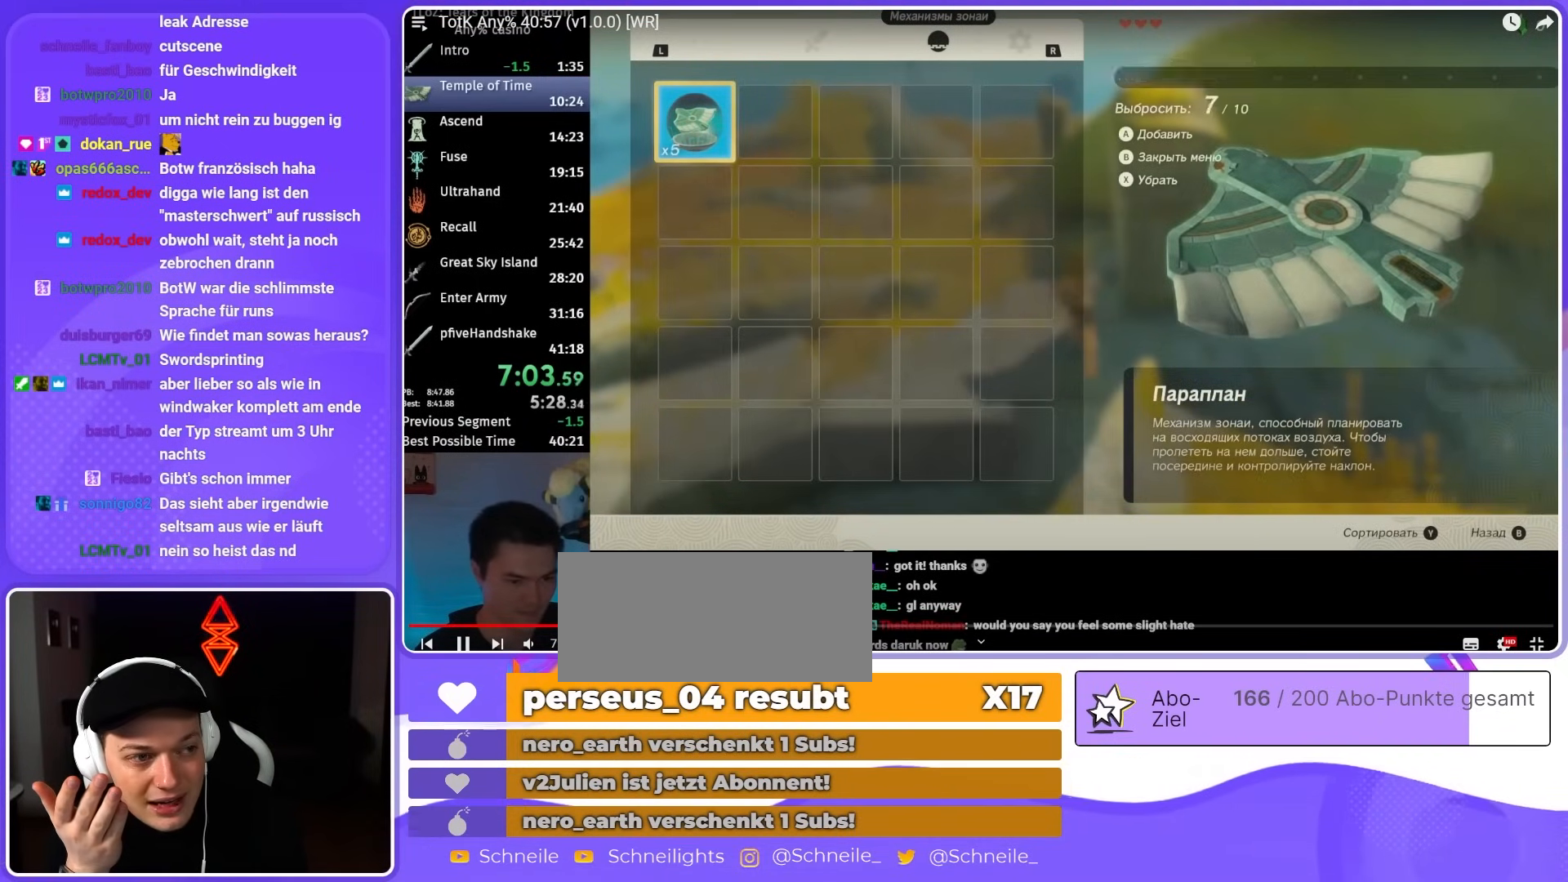
{"buttons": [], "left_stick": "up", "right_stick": "center", "events": [[67, "A", "down"], [100, "A", "up"], [167, "A", "down"], [233, "A", "up"], [367, "B", "down"], [367, "Y", "down"], [433, "Y", "up"], [500, "B", "up"]]}